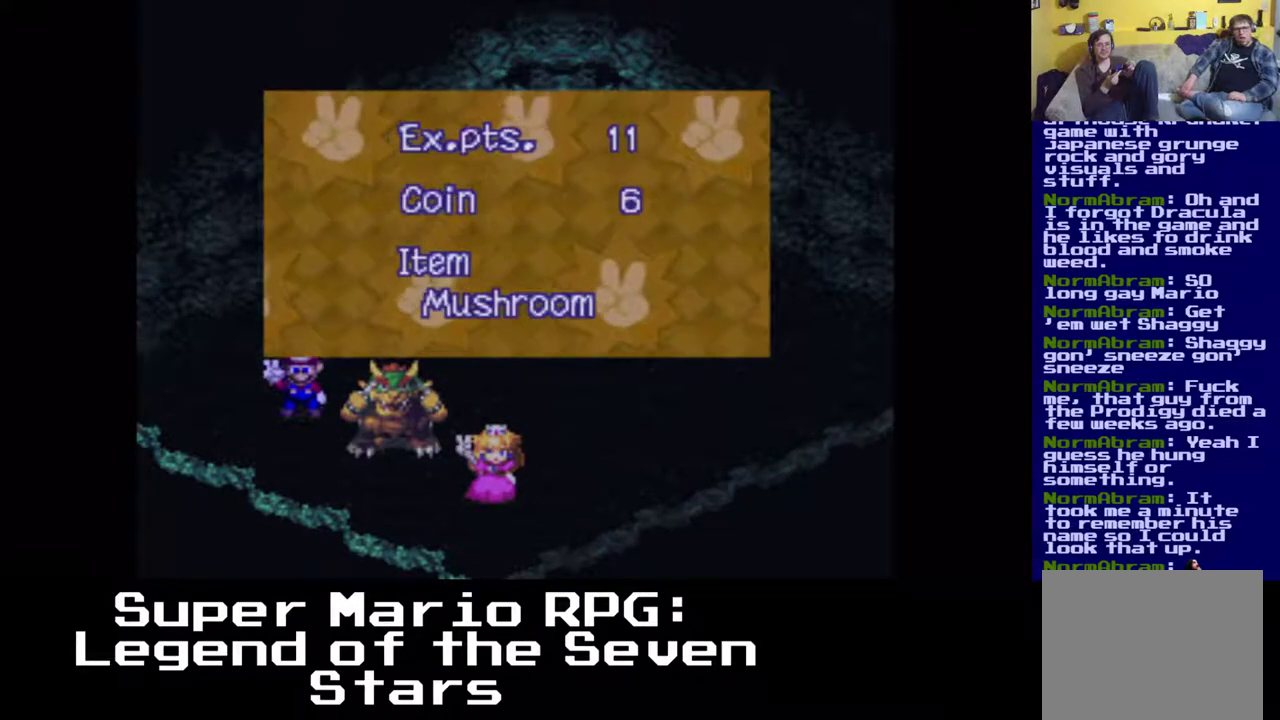
Gameplay with a controller (Xbox layout); each line is a JSON object with the inputs held at the frame after it. "events" lists button and stick changes between this image and that frame as [ms after this image, input, new state], when the widget could be followed in between. Not read: left_stick right_stick.
{"buttons": [], "events": [[300, "B", "down"], [450, "B", "up"]]}
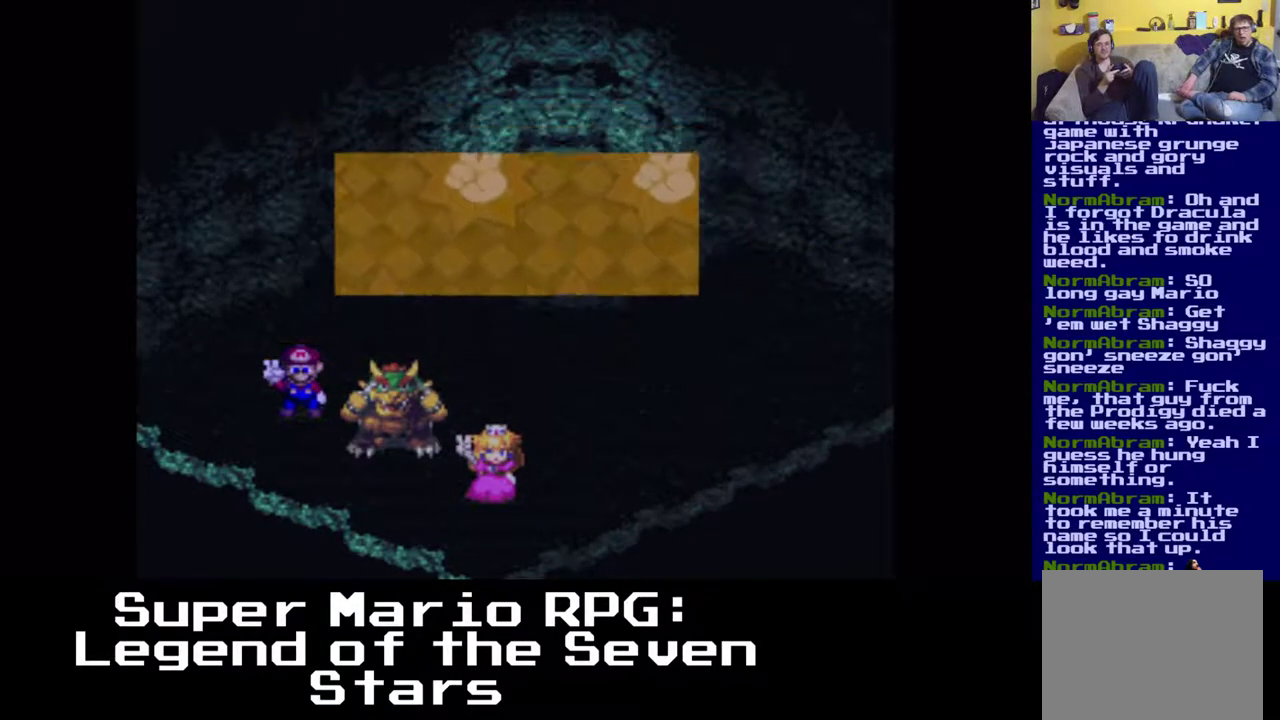
{"buttons": [], "events": []}
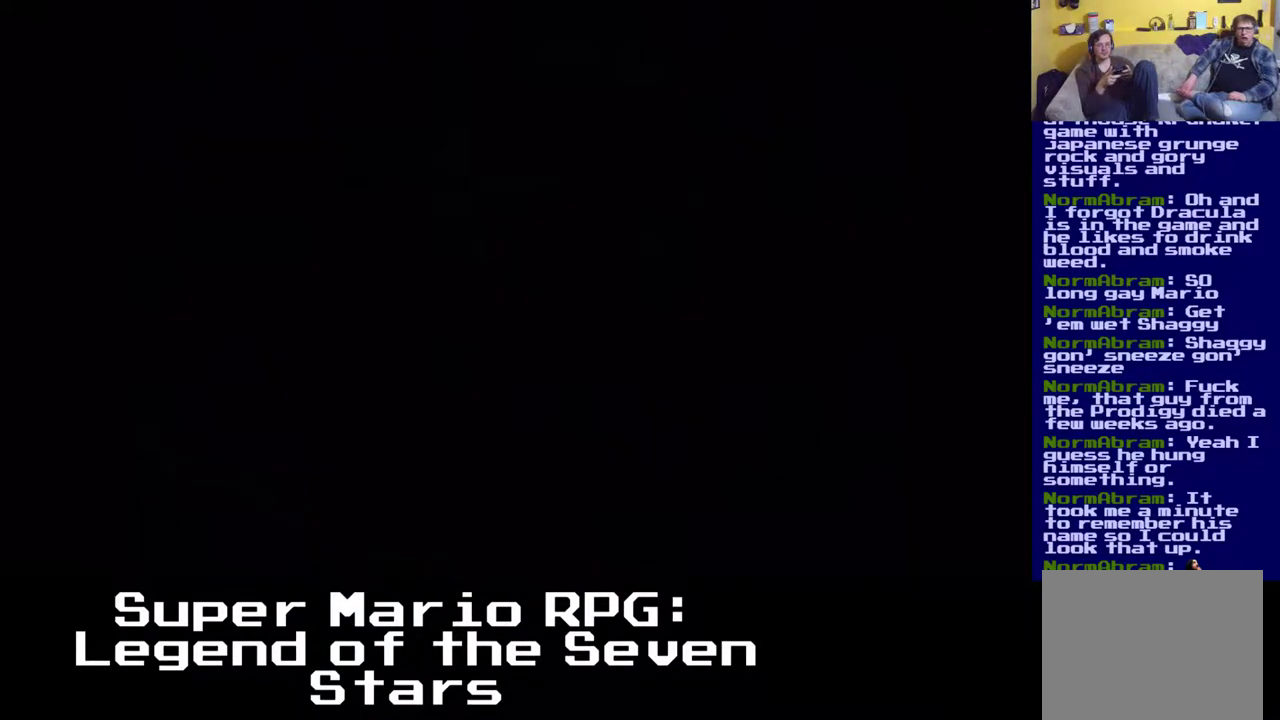
{"buttons": [], "events": []}
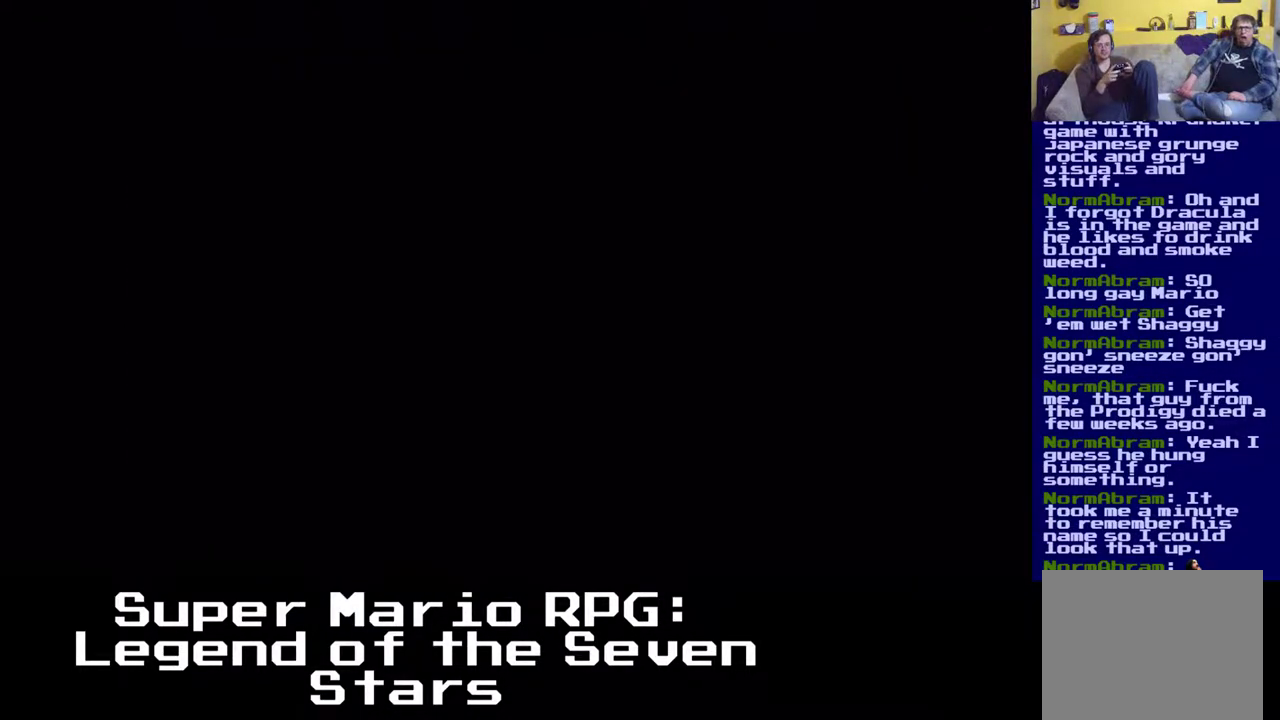
{"buttons": [], "events": []}
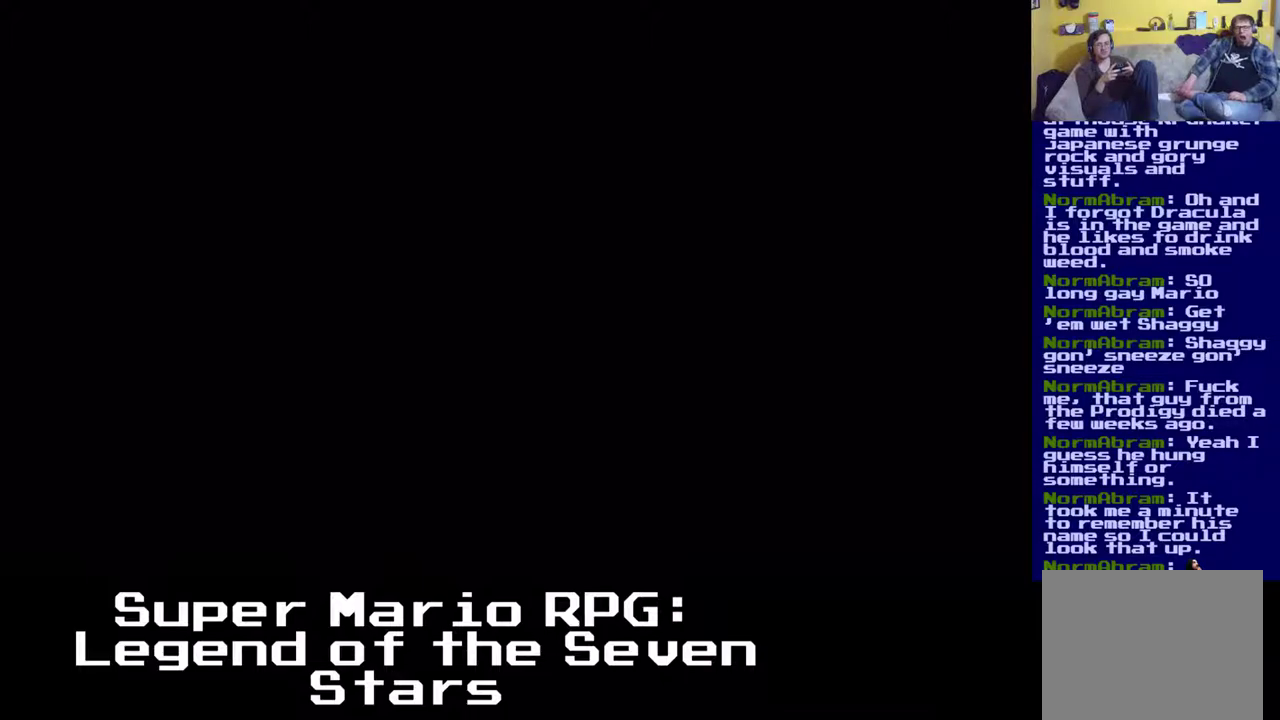
{"buttons": [], "events": []}
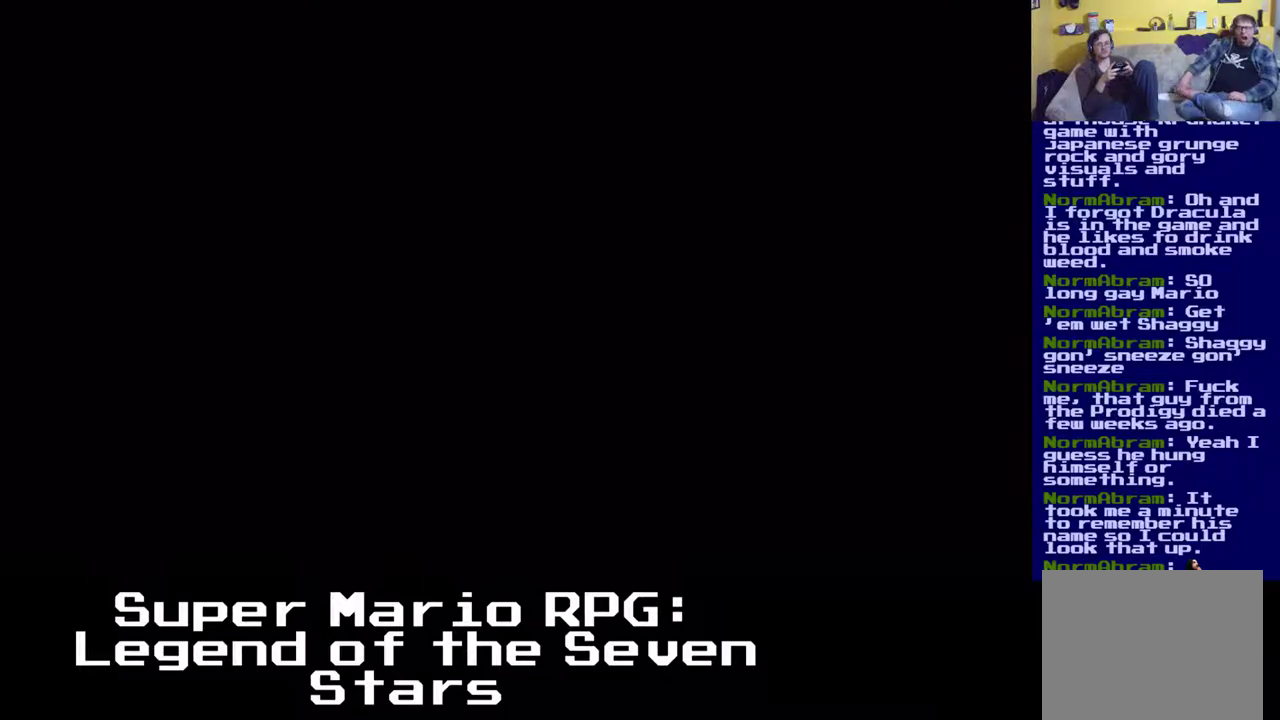
{"buttons": ["X"], "events": [[483, "X", "down"]]}
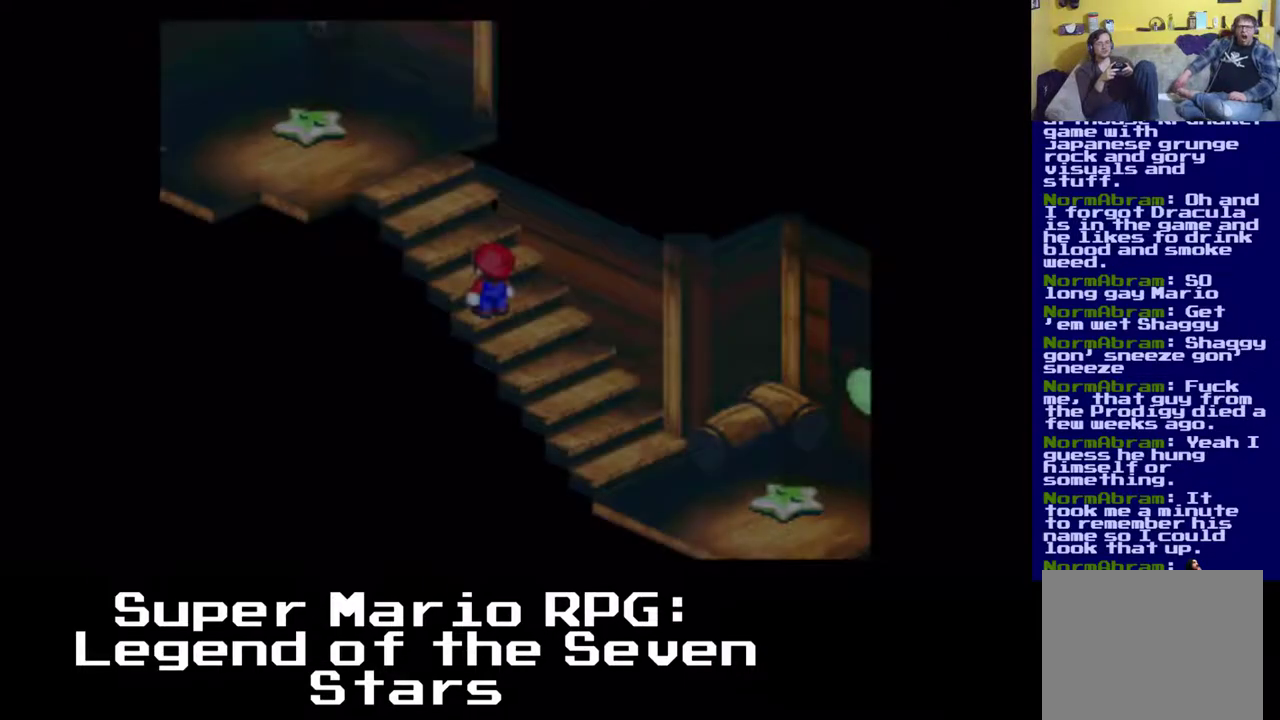
{"buttons": ["X", "DPAD_UP", "DPAD_LEFT"], "events": [[167, "DPAD_LEFT", "down"], [167, "DPAD_UP", "down"]]}
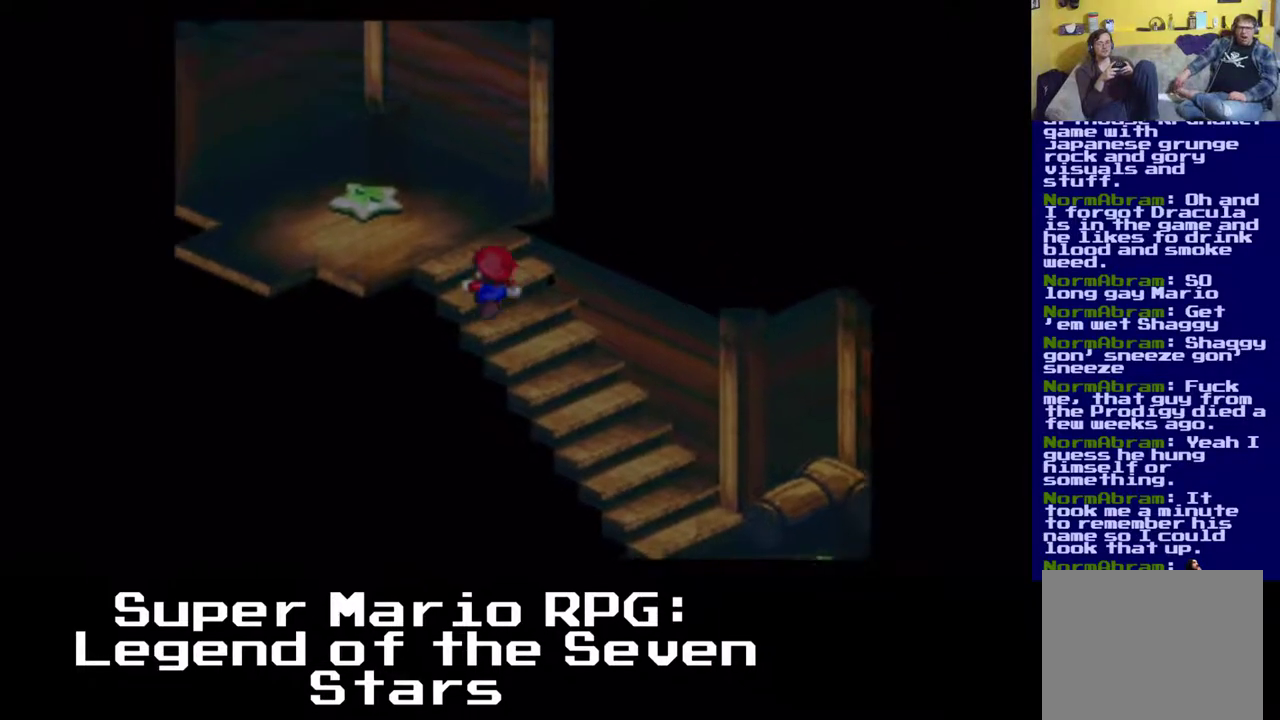
{"buttons": ["X", "DPAD_DOWN", "DPAD_LEFT"], "events": [[233, "DPAD_UP", "up"], [367, "DPAD_DOWN", "down"]]}
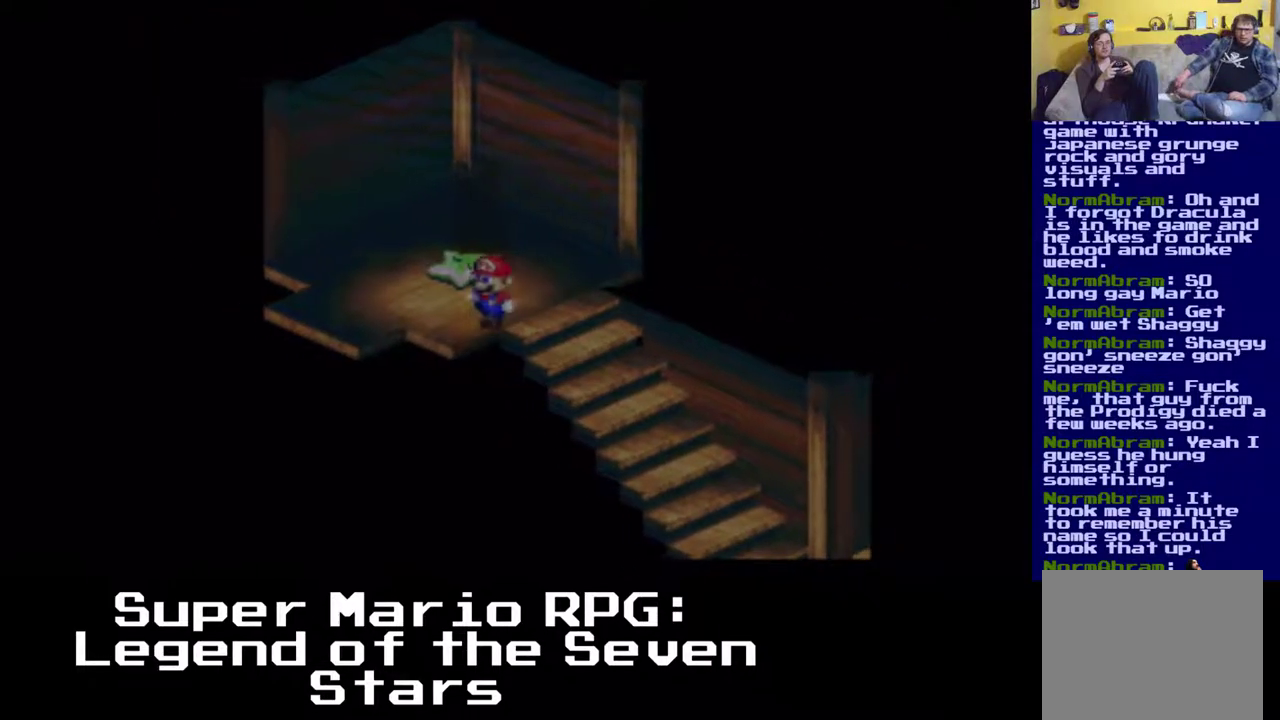
{"buttons": ["A", "X", "DPAD_LEFT"], "events": [[217, "DPAD_DOWN", "up"], [317, "A", "down"]]}
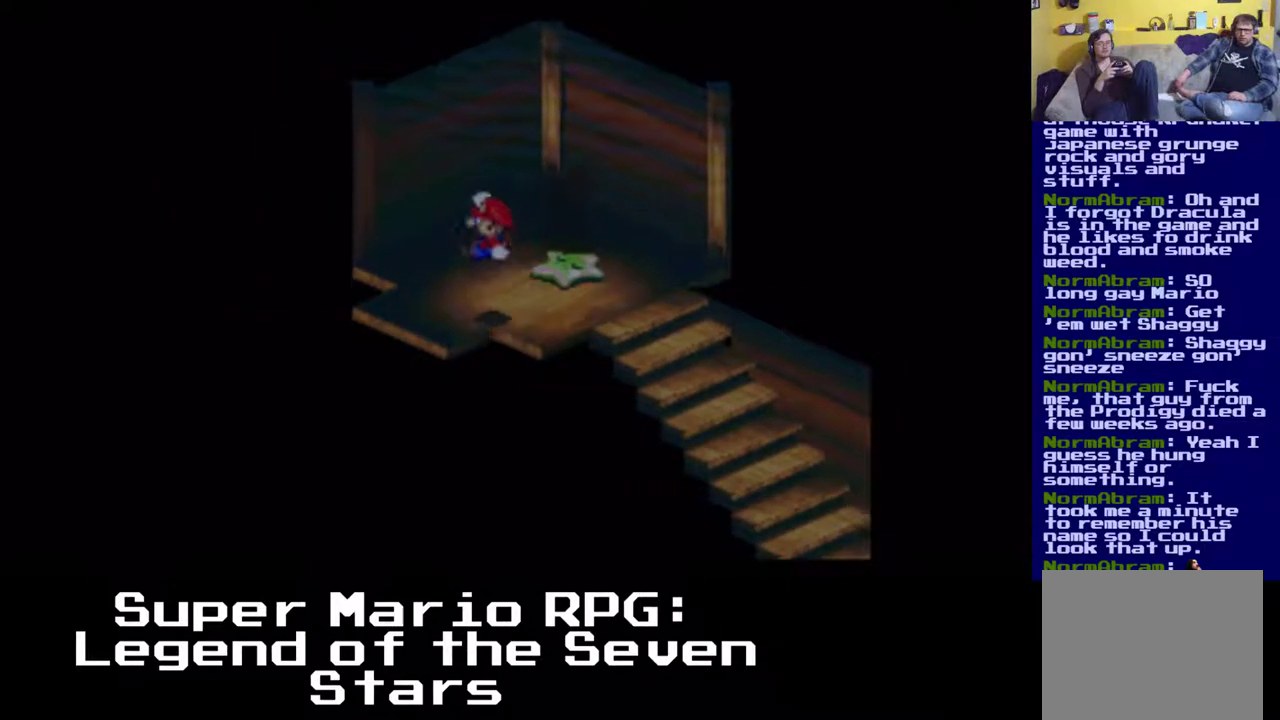
{"buttons": ["X", "DPAD_DOWN", "DPAD_LEFT"], "events": [[67, "DPAD_UP", "down"], [133, "DPAD_UP", "up"], [217, "A", "up"], [250, "DPAD_DOWN", "down"]]}
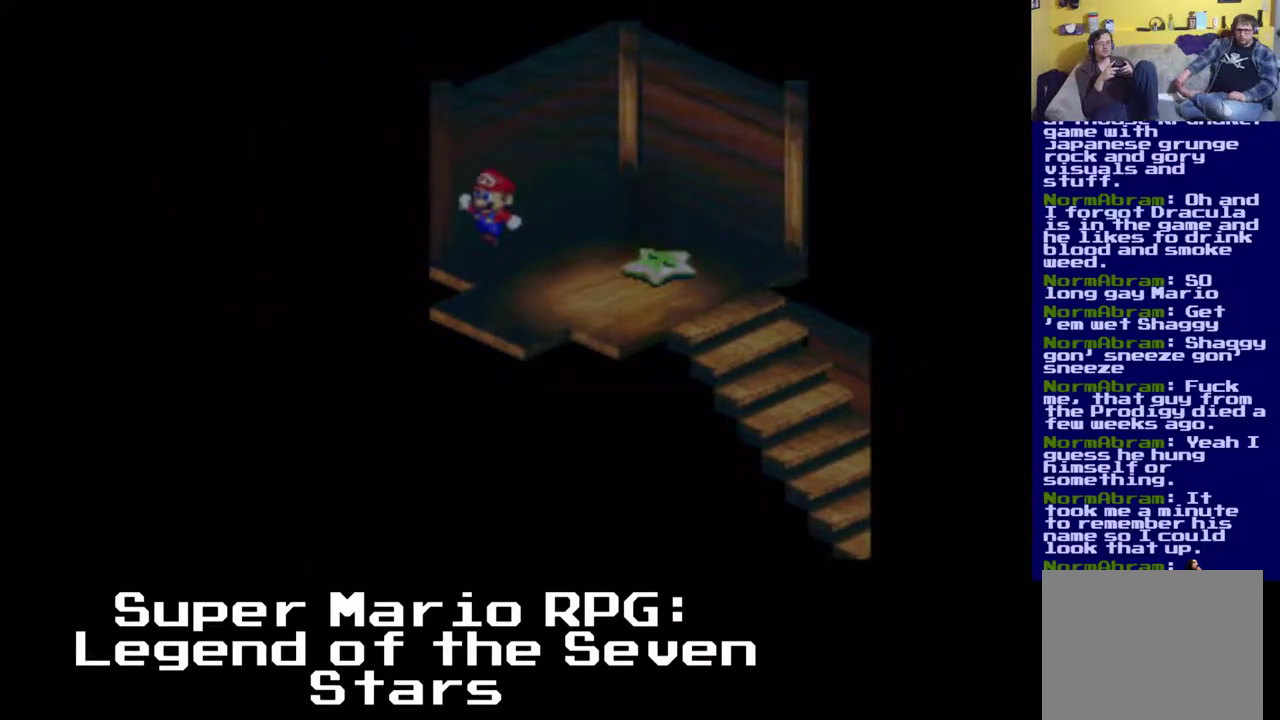
{"buttons": ["X", "DPAD_DOWN", "DPAD_LEFT"], "events": []}
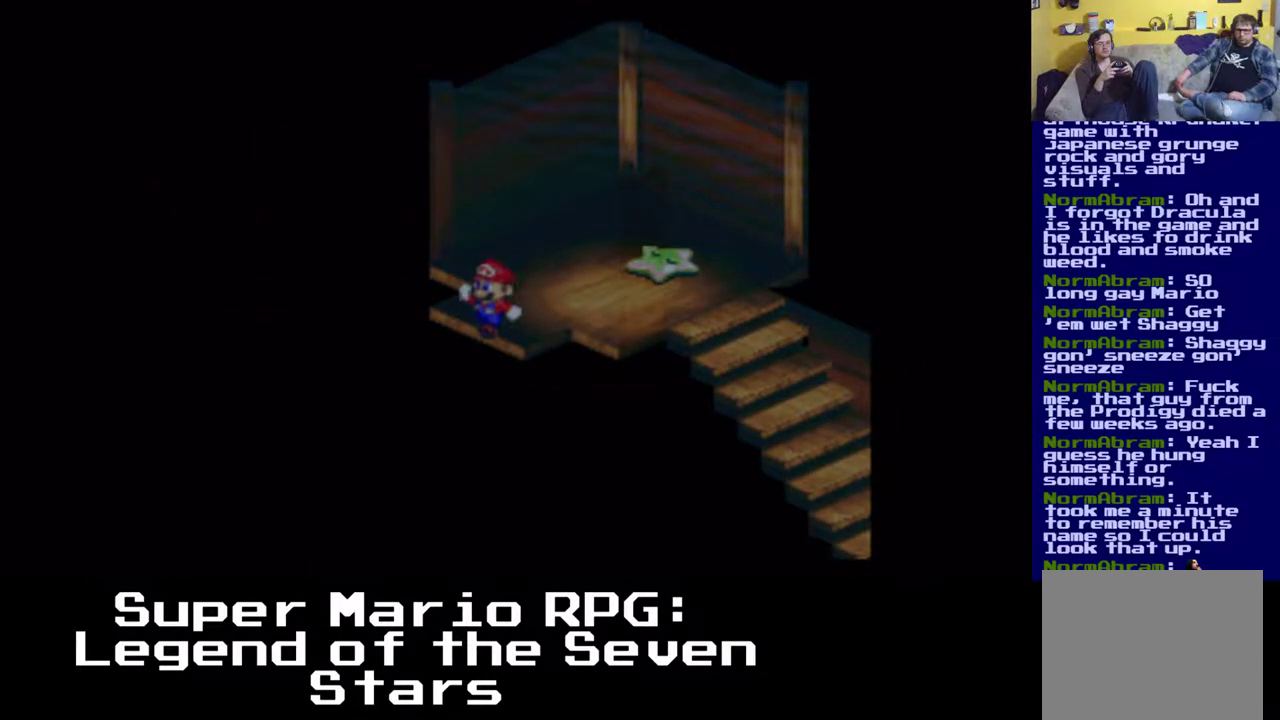
{"buttons": [], "events": [[417, "DPAD_DOWN", "up"], [417, "DPAD_LEFT", "up"], [500, "X", "up"]]}
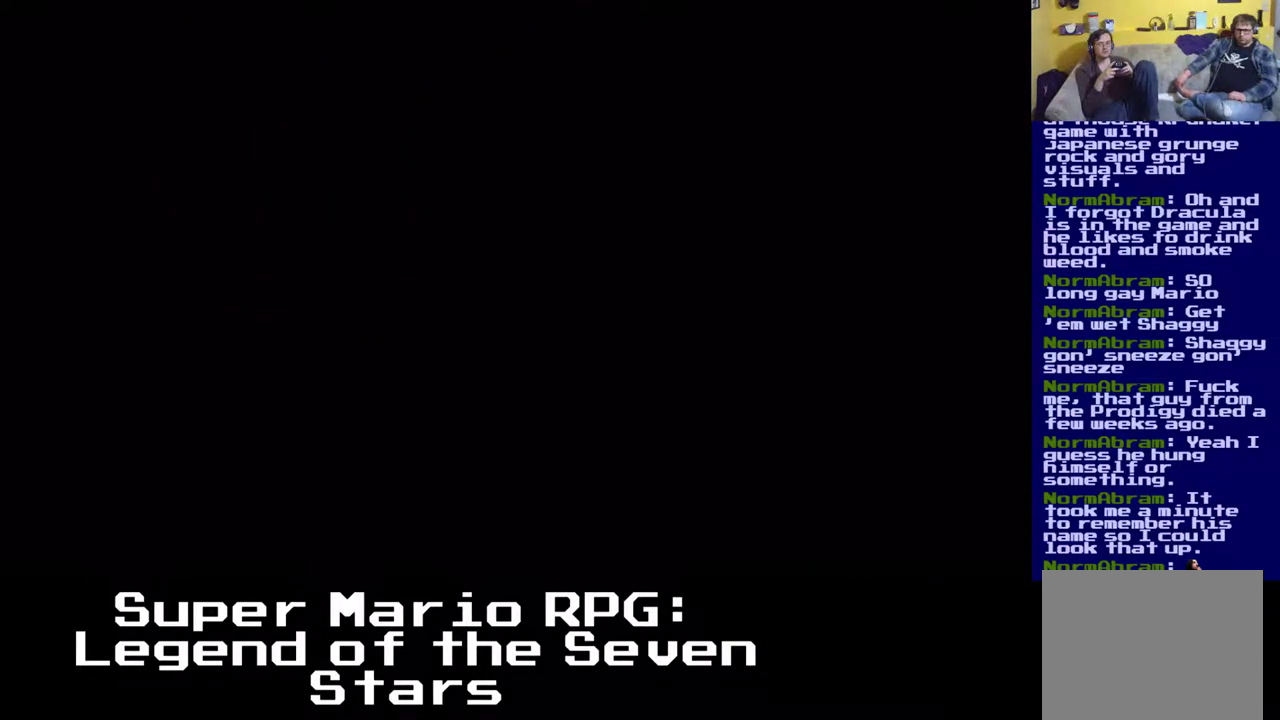
{"buttons": [], "events": []}
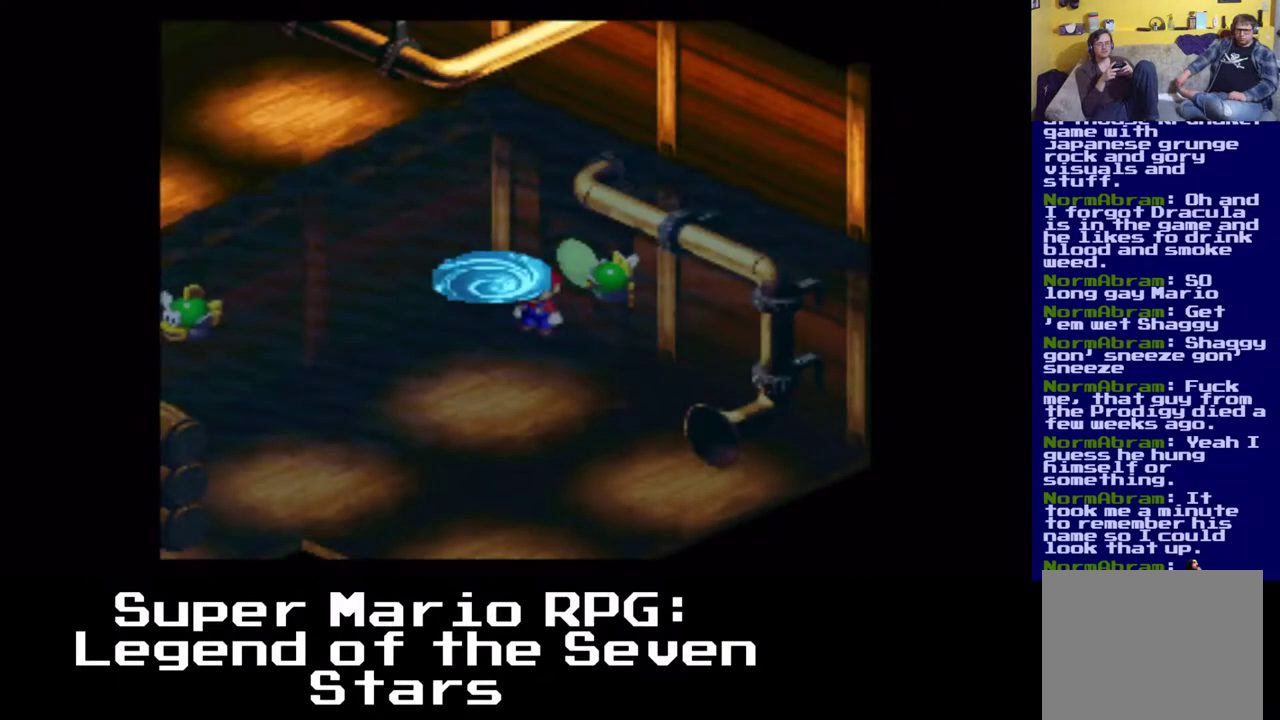
{"buttons": ["X", "DPAD_DOWN", "DPAD_LEFT"], "events": [[450, "DPAD_DOWN", "down"], [483, "X", "down"], [500, "DPAD_LEFT", "down"]]}
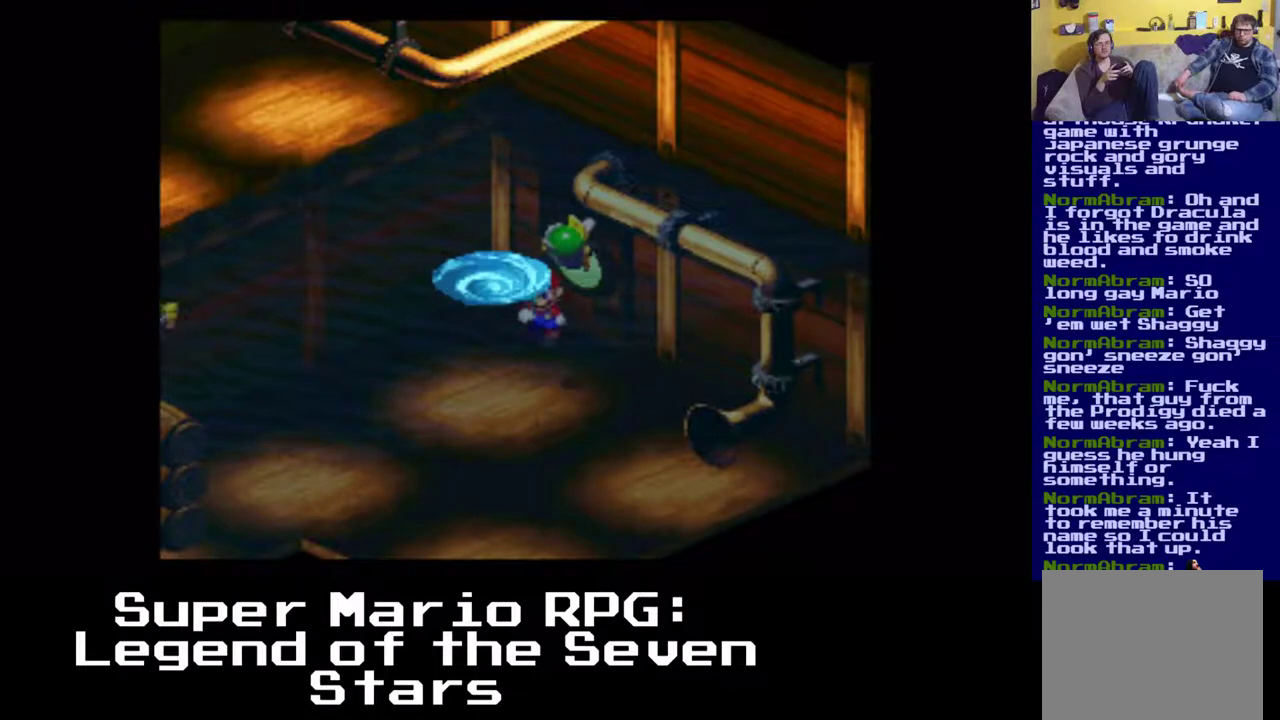
{"buttons": ["X", "DPAD_DOWN", "DPAD_LEFT"], "events": []}
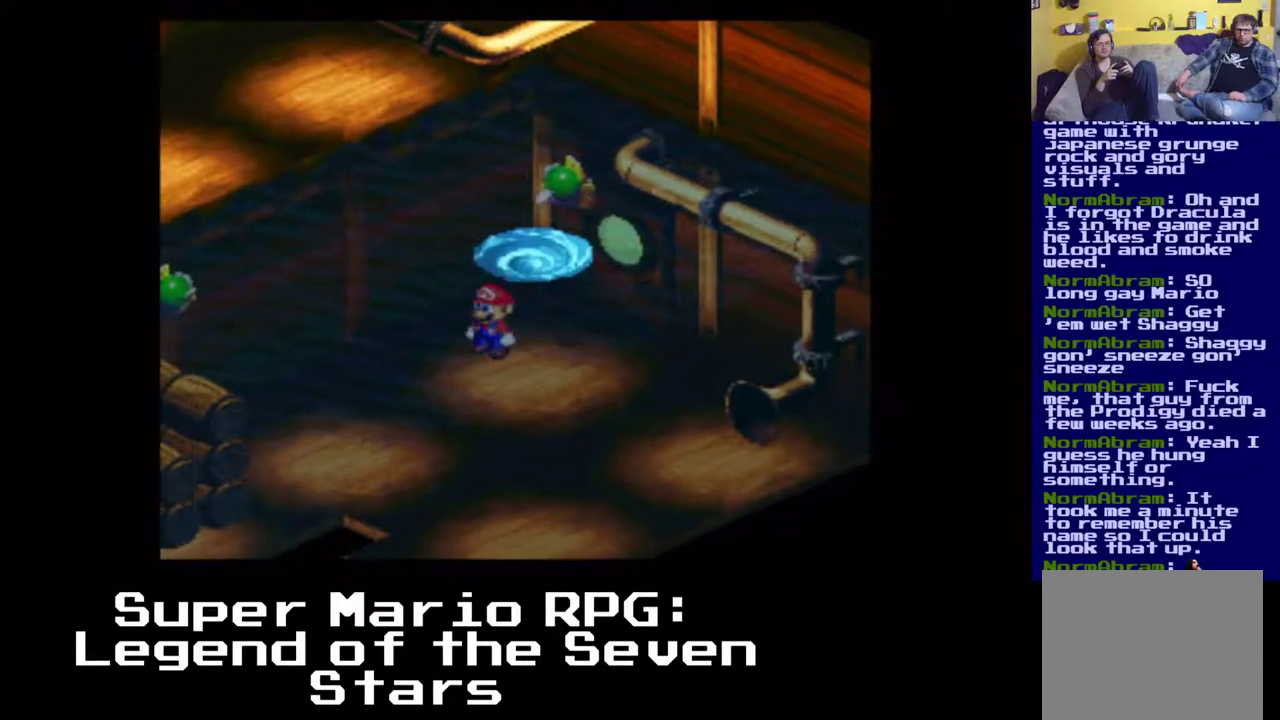
{"buttons": ["X", "DPAD_DOWN", "DPAD_LEFT"], "events": []}
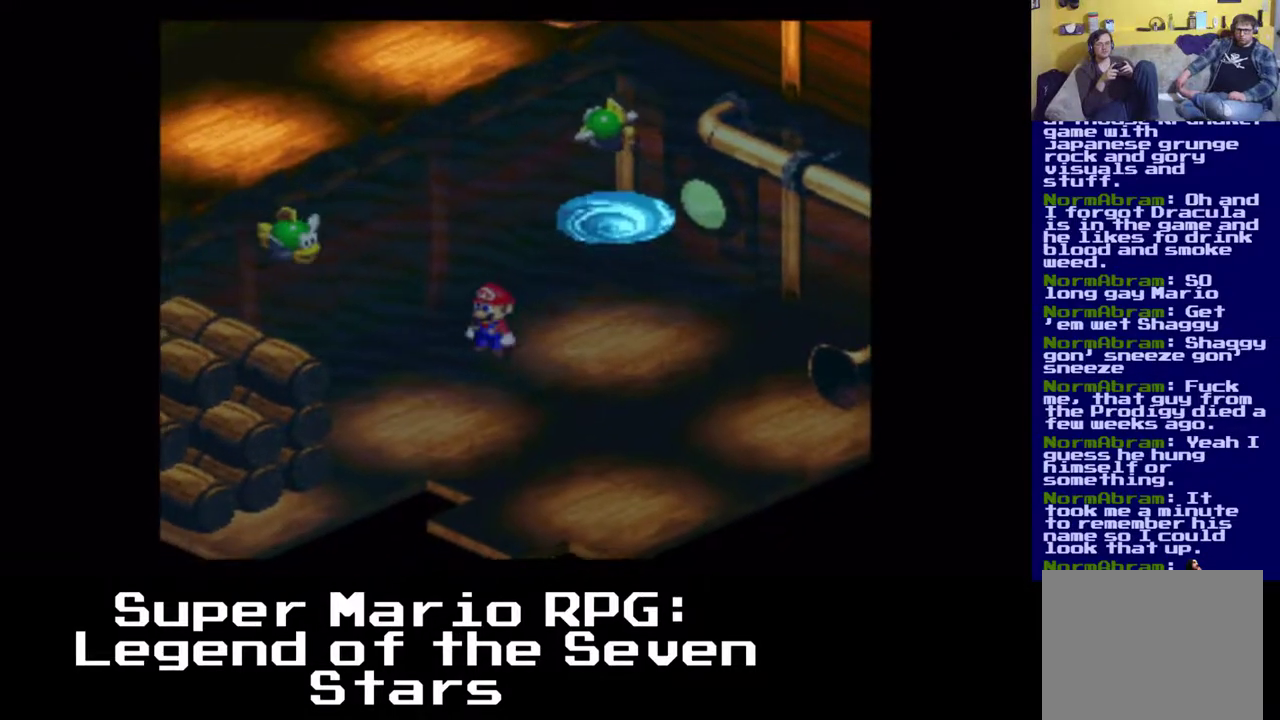
{"buttons": ["X", "DPAD_DOWN"], "events": [[150, "DPAD_LEFT", "up"]]}
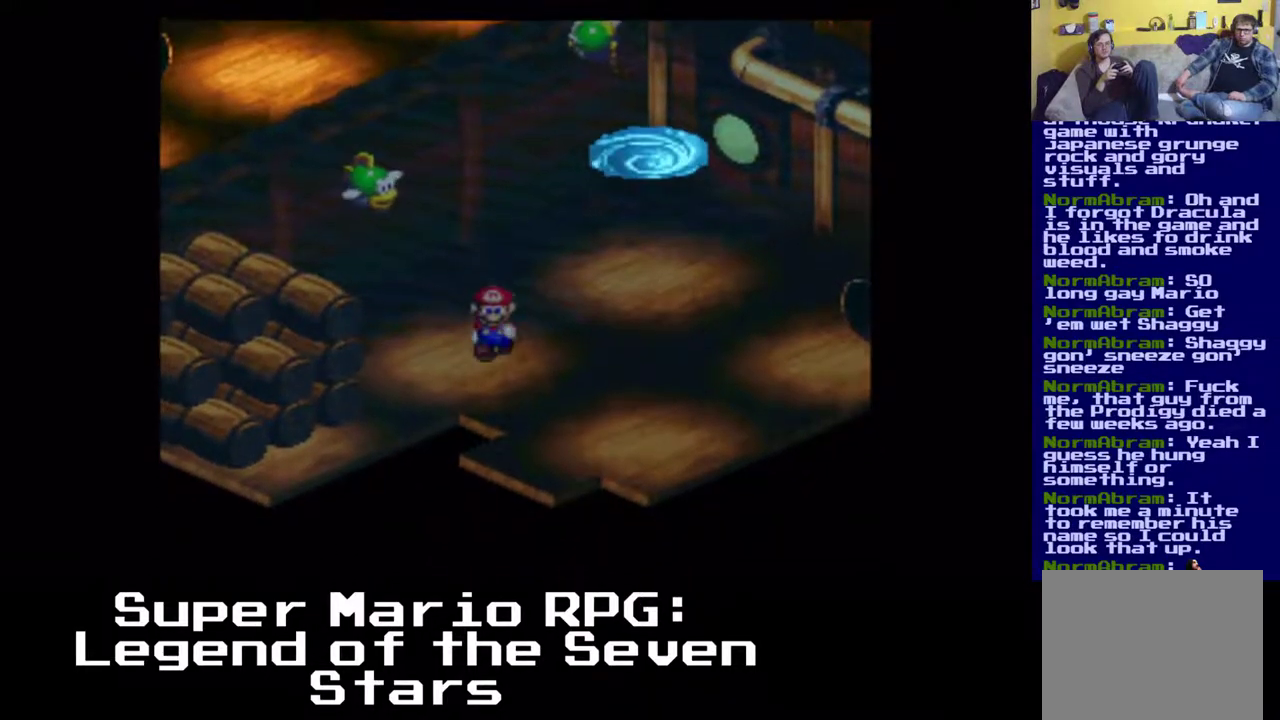
{"buttons": ["X", "DPAD_DOWN", "DPAD_RIGHT"], "events": [[150, "DPAD_RIGHT", "down"]]}
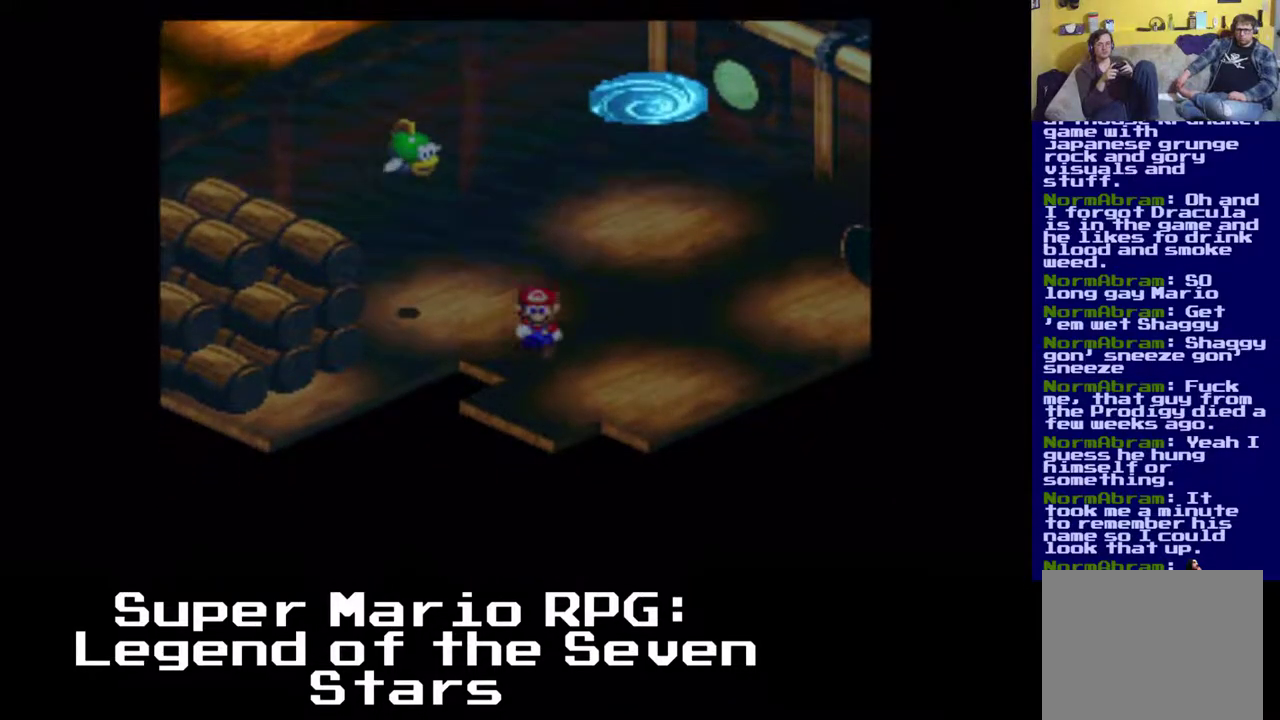
{"buttons": ["X", "DPAD_DOWN", "DPAD_LEFT"], "events": [[67, "DPAD_RIGHT", "up"], [400, "DPAD_LEFT", "down"]]}
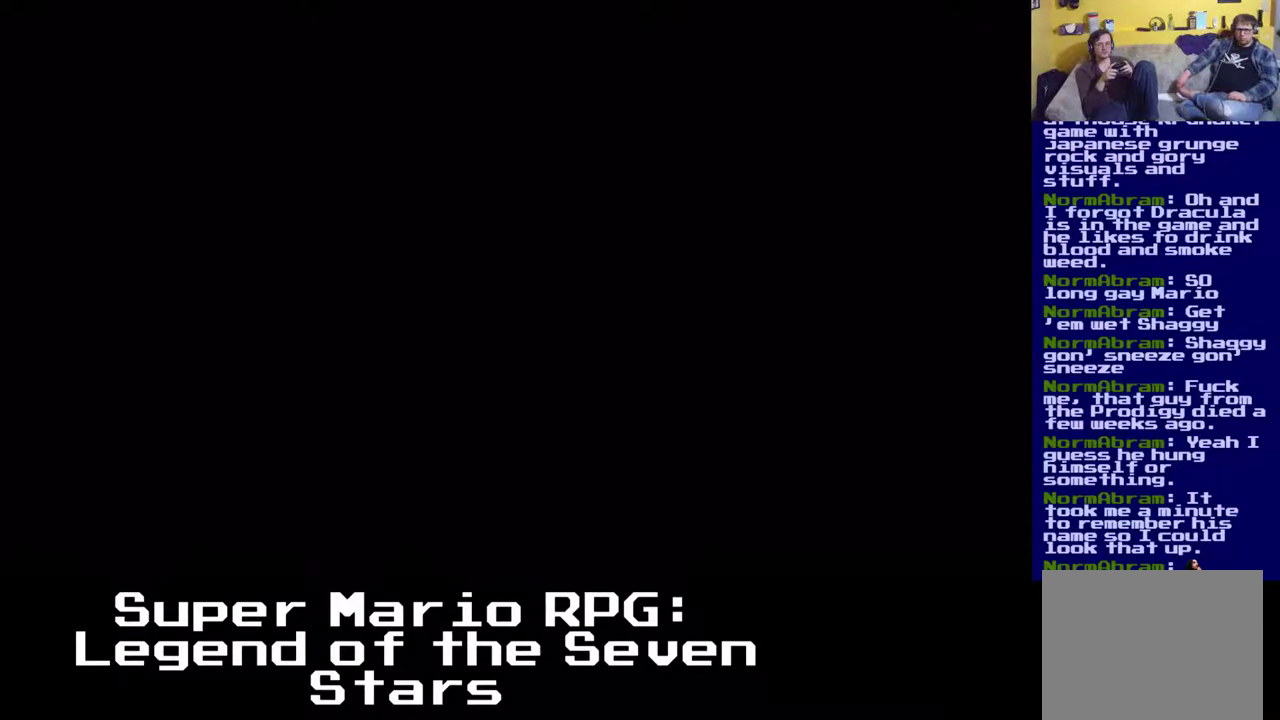
{"buttons": [], "events": [[117, "DPAD_DOWN", "up"], [117, "DPAD_LEFT", "up"], [333, "X", "up"]]}
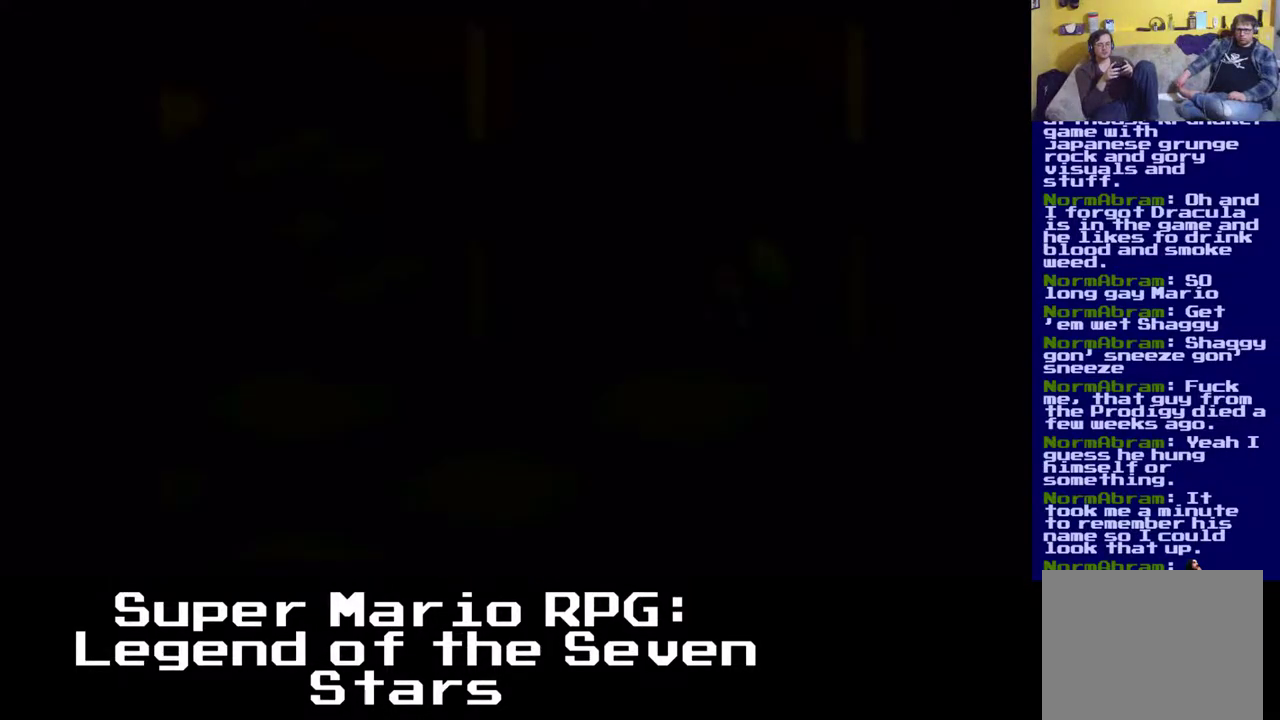
{"buttons": ["X", "DPAD_DOWN", "DPAD_LEFT"], "events": [[17, "DPAD_DOWN", "down"], [17, "DPAD_LEFT", "down"], [133, "X", "down"]]}
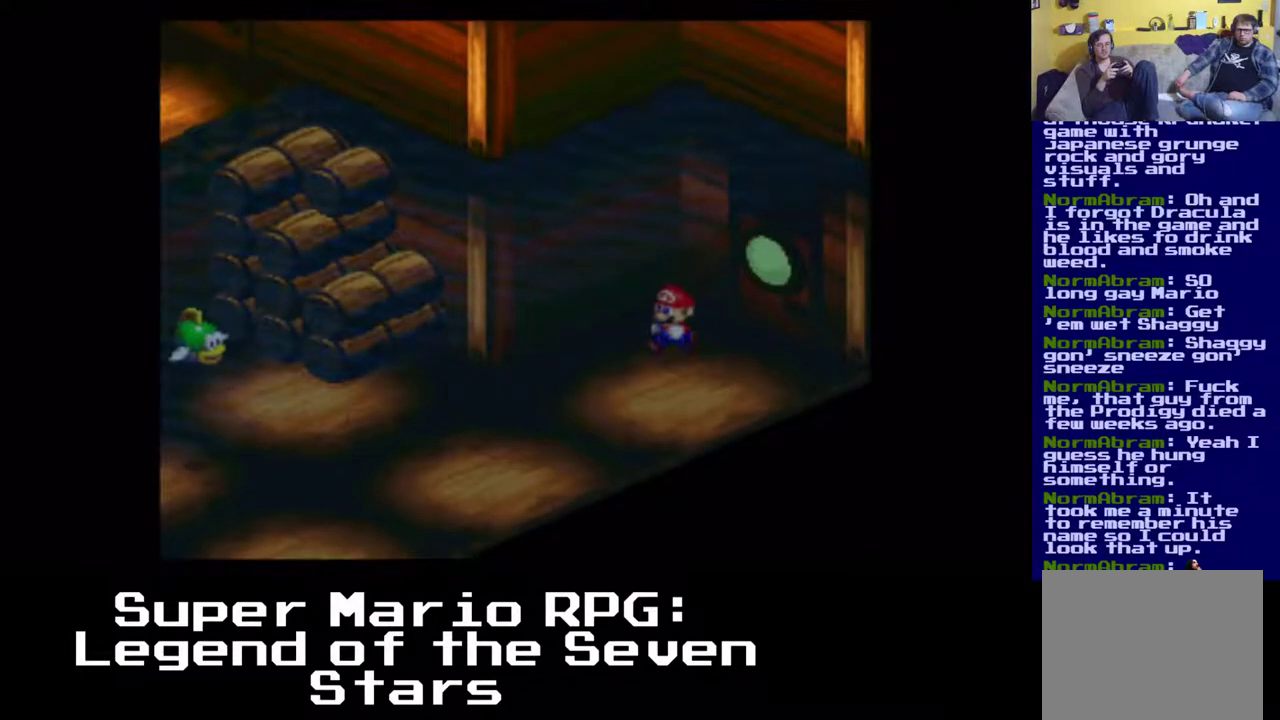
{"buttons": ["X", "DPAD_LEFT"], "events": [[383, "DPAD_DOWN", "up"]]}
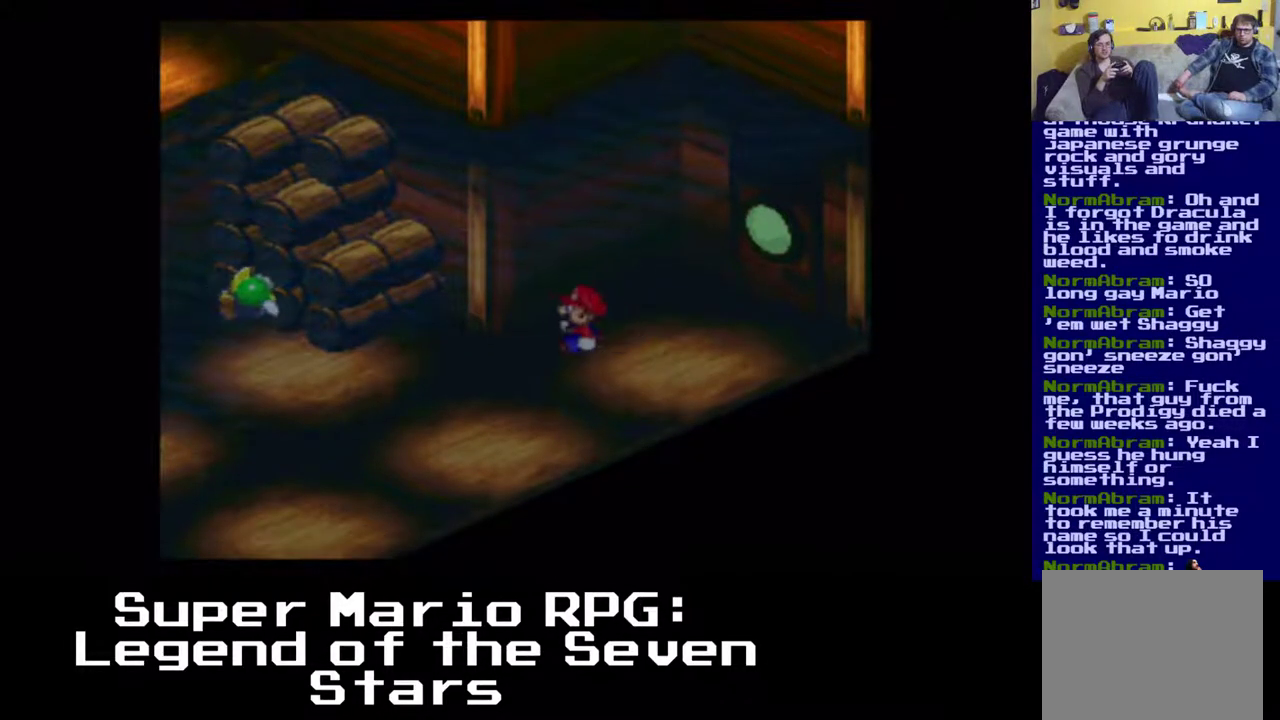
{"buttons": ["A", "X", "DPAD_LEFT"], "events": [[500, "A", "down"]]}
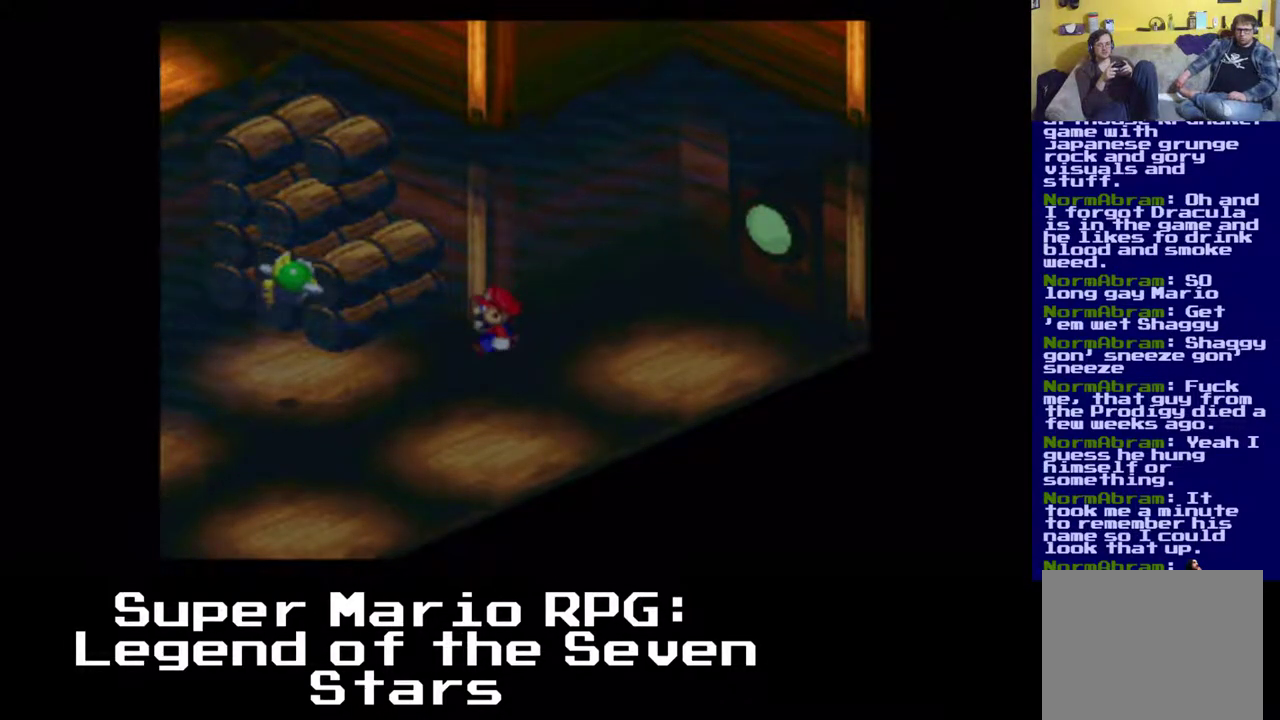
{"buttons": ["A", "X", "DPAD_UP", "DPAD_LEFT"], "events": [[83, "DPAD_UP", "down"]]}
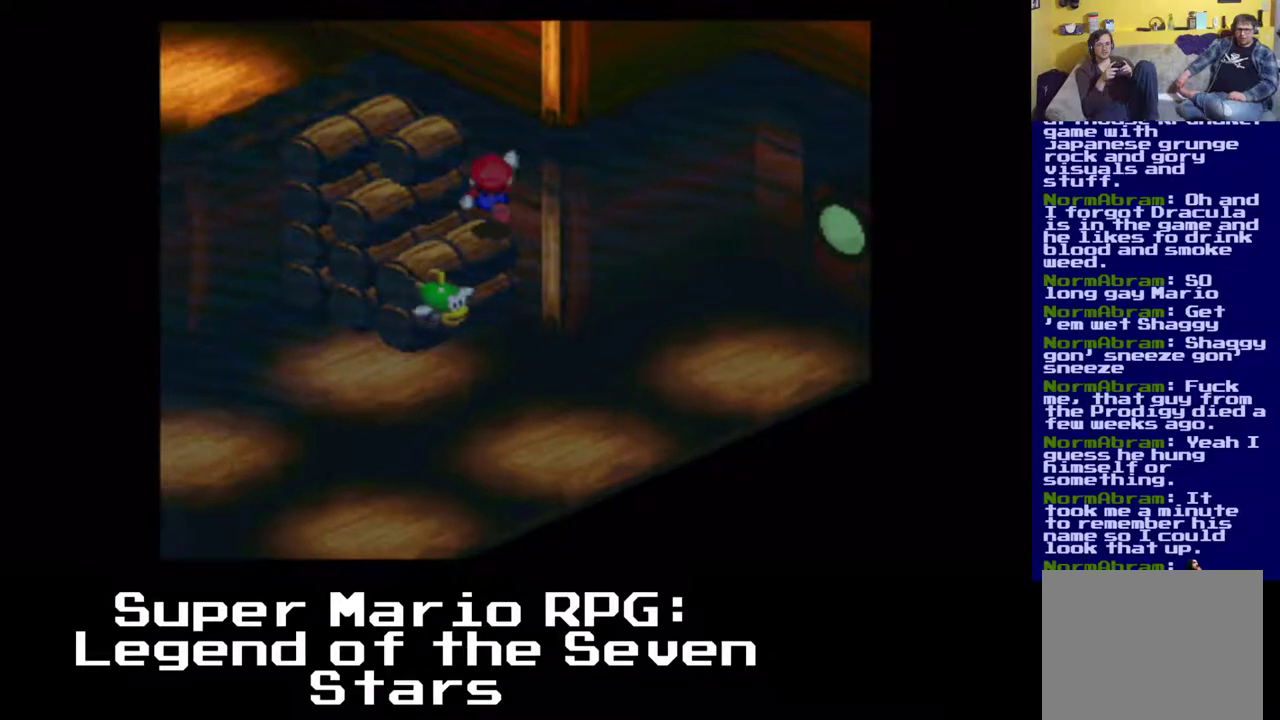
{"buttons": ["A", "X", "DPAD_LEFT"], "events": [[283, "A", "up"], [400, "DPAD_UP", "up"], [450, "A", "down"]]}
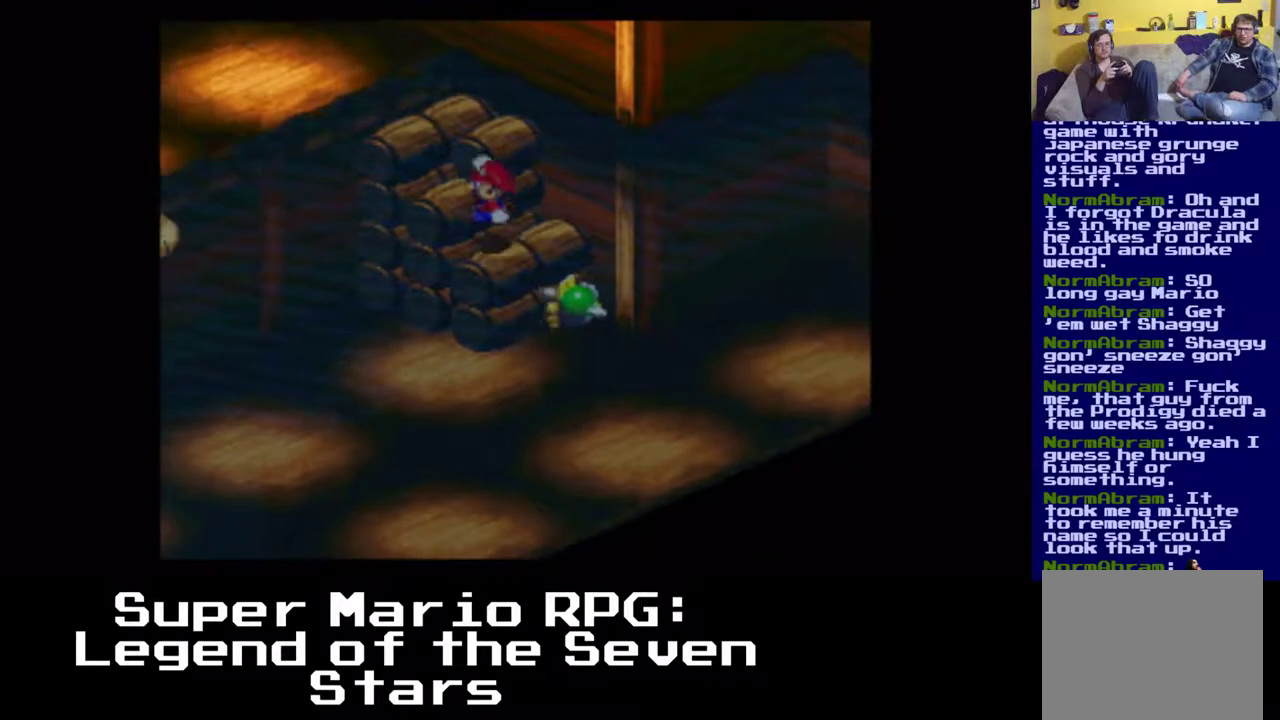
{"buttons": ["X", "DPAD_UP"], "events": [[233, "DPAD_UP", "down"], [300, "DPAD_LEFT", "up"], [467, "A", "up"]]}
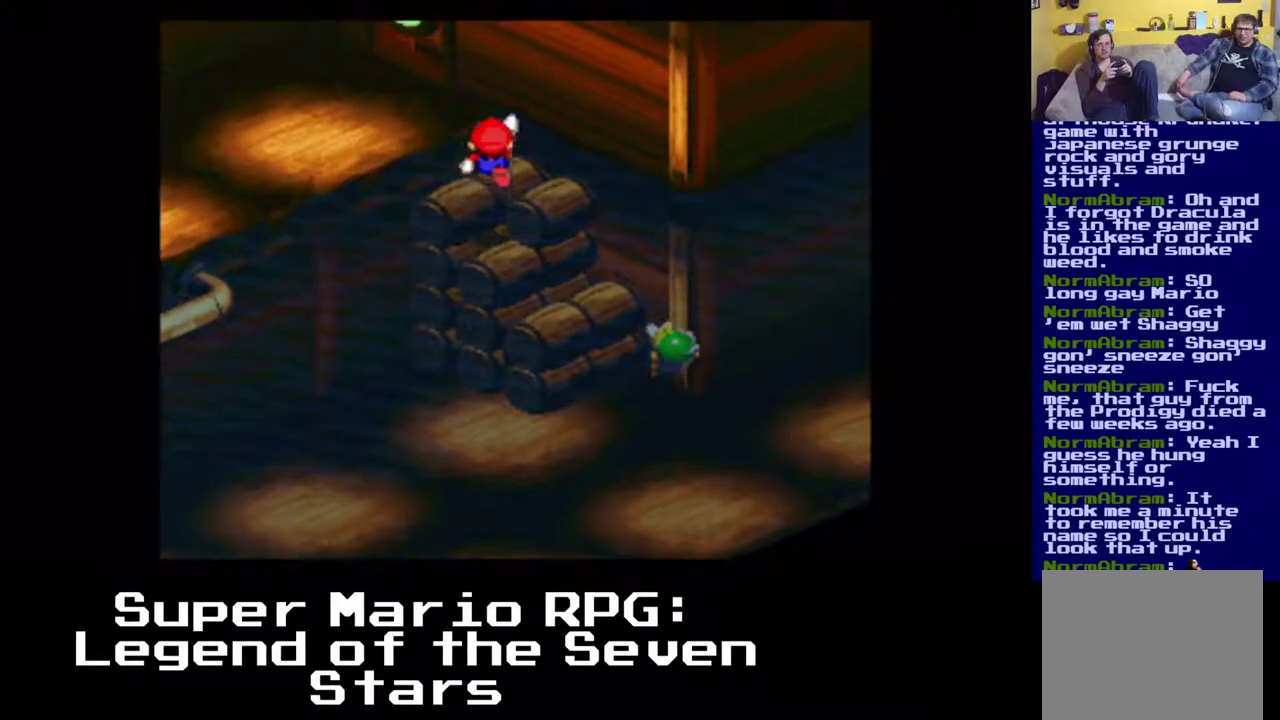
{"buttons": ["X", "DPAD_LEFT"], "events": [[83, "DPAD_LEFT", "down"], [217, "A", "down"], [417, "DPAD_UP", "up"], [500, "A", "up"]]}
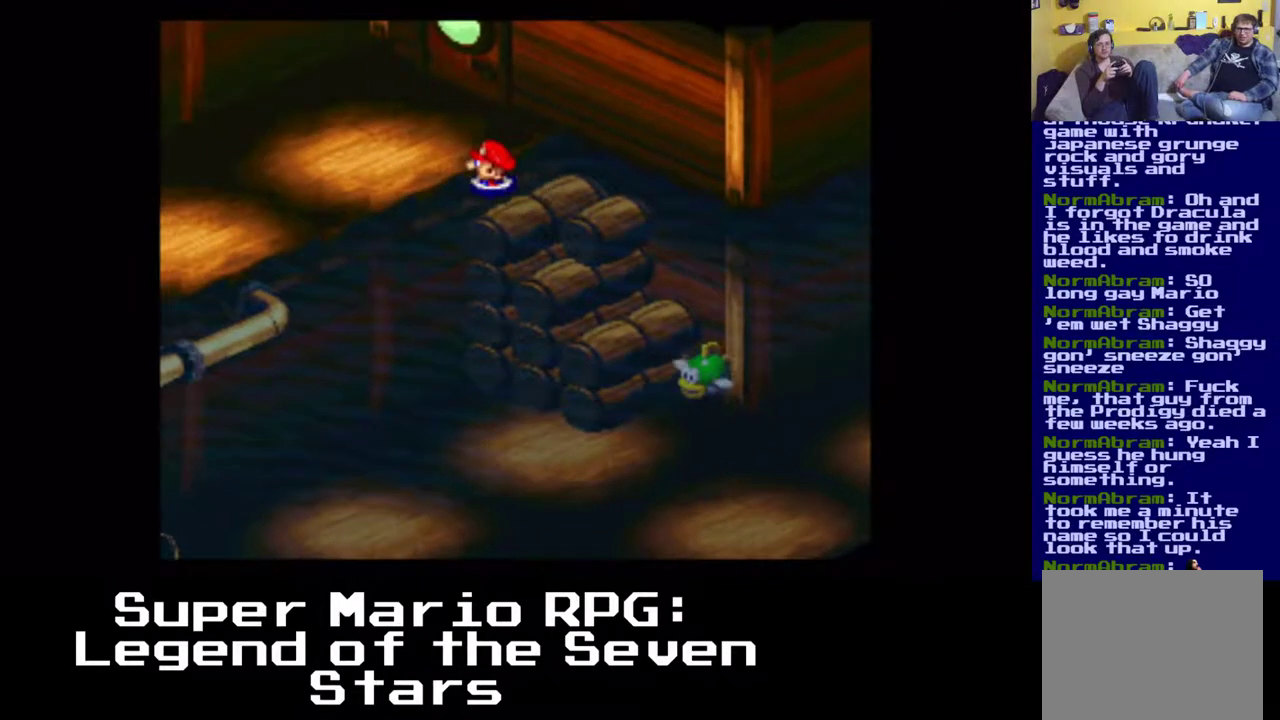
{"buttons": ["X", "DPAD_UP"], "events": [[150, "A", "down"], [150, "DPAD_UP", "down"], [200, "DPAD_LEFT", "up"], [450, "A", "up"]]}
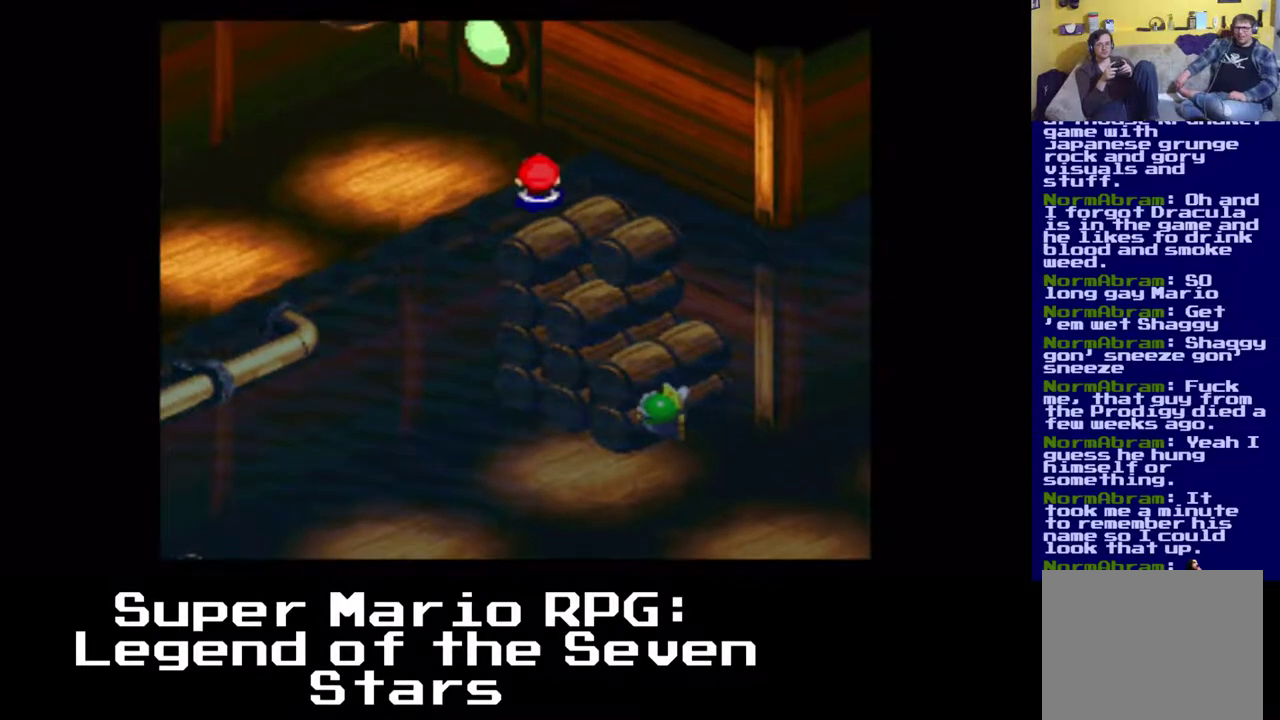
{"buttons": ["X", "DPAD_UP", "DPAD_LEFT"], "events": [[100, "A", "down"], [283, "DPAD_LEFT", "down"], [383, "A", "up"]]}